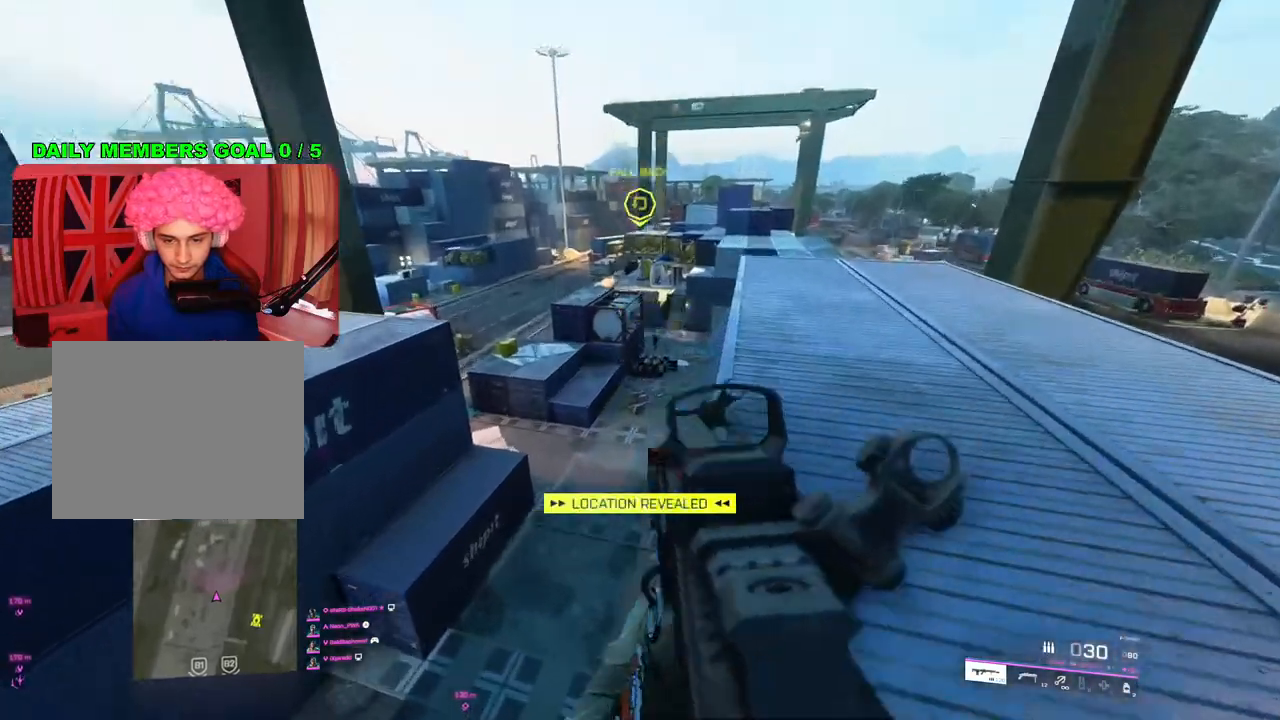
Gameplay with a controller (PlayStation layout); each line is a JSON object with the inputs held at the frame after it. "events" lists button and stick changes between this image and that frame as [ms after this image, input, new state], when the widget could be followed in between.
{"buttons": ["L2", "R2"], "left_stick": "down-left", "right_stick": "center", "events": [[167, "R2", "down"], [167, "right_stick", "center"], [217, "left_stick", "left"], [300, "left_stick", "center"], [350, "left_stick", "left"], [467, "left_stick", "down-left"]]}
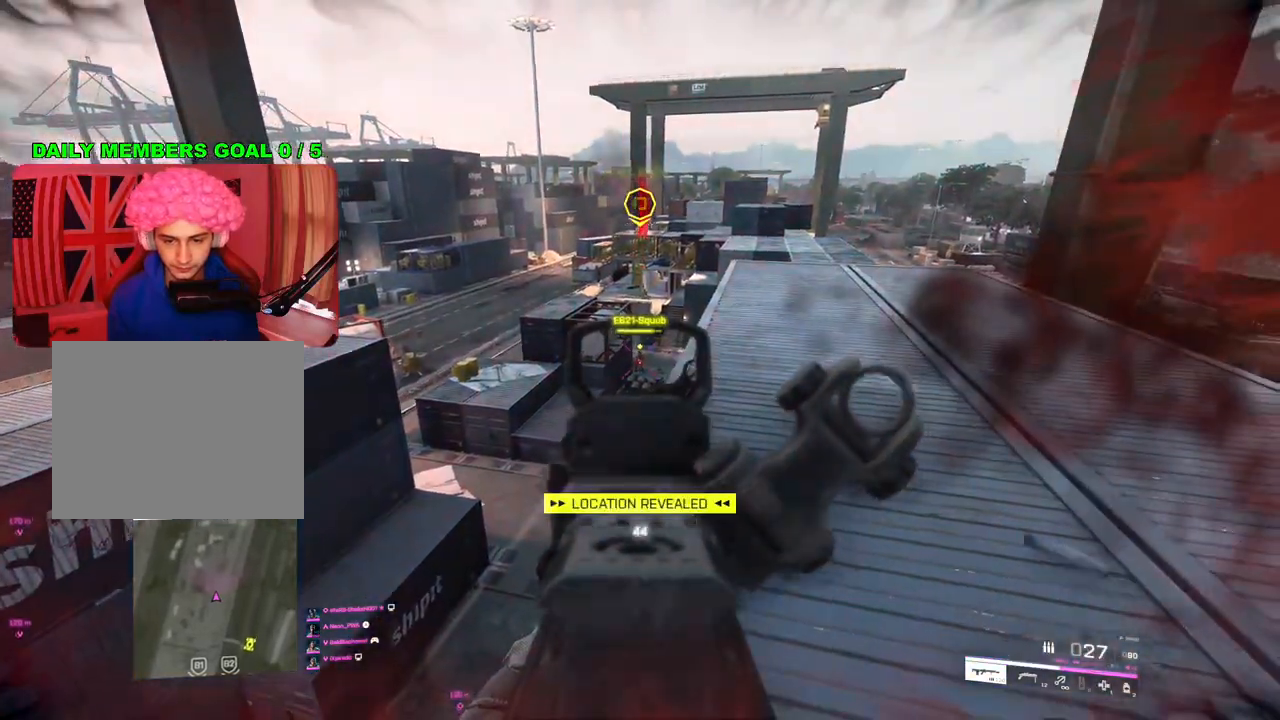
{"buttons": ["R2", "R3"], "left_stick": "down", "right_stick": "center", "events": [[33, "left_stick", "down-right"], [217, "R3", "down"], [300, "L2", "up"], [383, "left_stick", "down"]]}
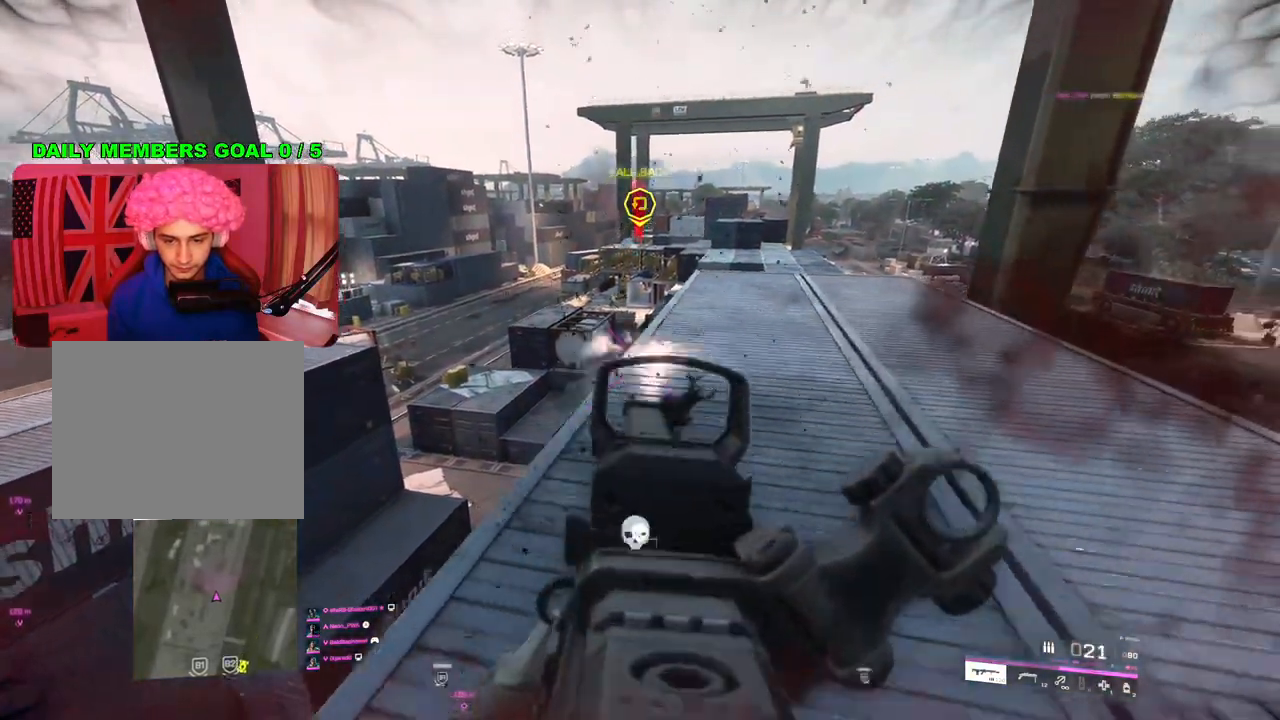
{"buttons": [], "left_stick": "down-right", "right_stick": "center", "events": [[33, "R2", "up"], [67, "left_stick", "right"], [117, "R3", "up"], [117, "right_stick", "right"], [233, "right_stick", "center"], [417, "SQUARE", "down"], [467, "left_stick", "down-right"], [500, "SQUARE", "up"]]}
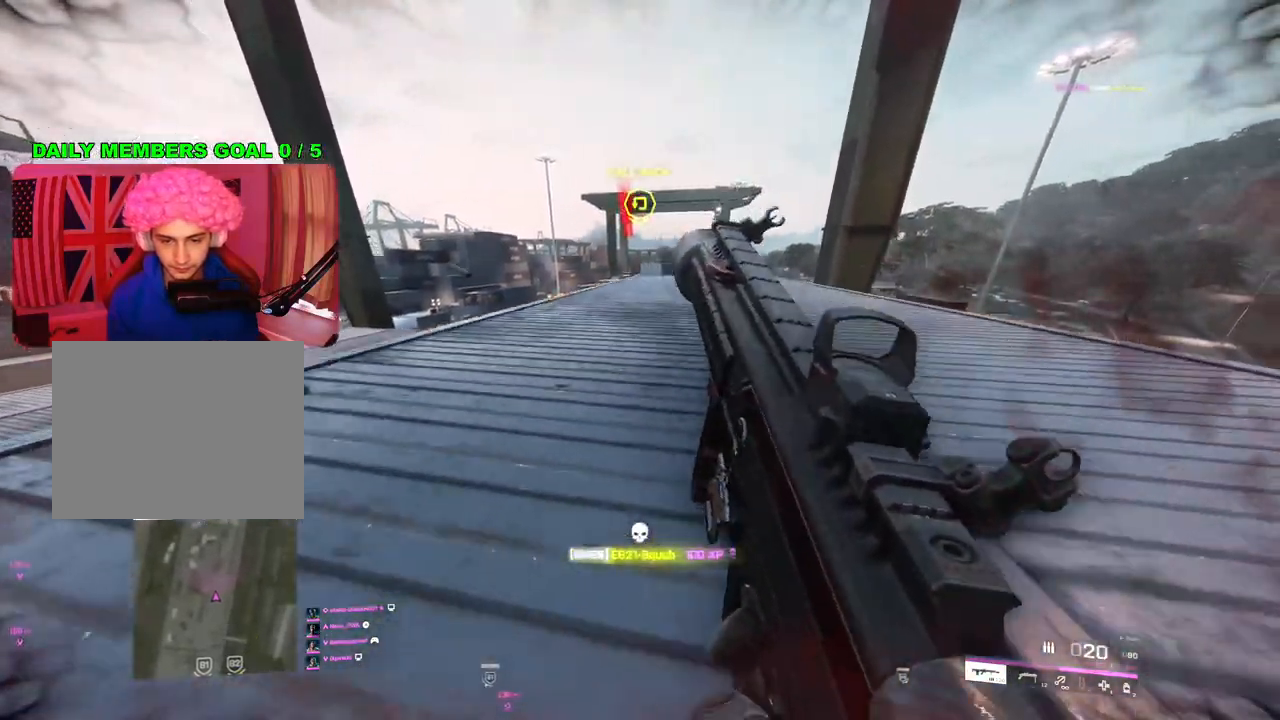
{"buttons": [], "left_stick": "down-right", "right_stick": "right", "events": [[100, "left_stick", "down"], [300, "right_stick", "right"], [500, "left_stick", "down-right"]]}
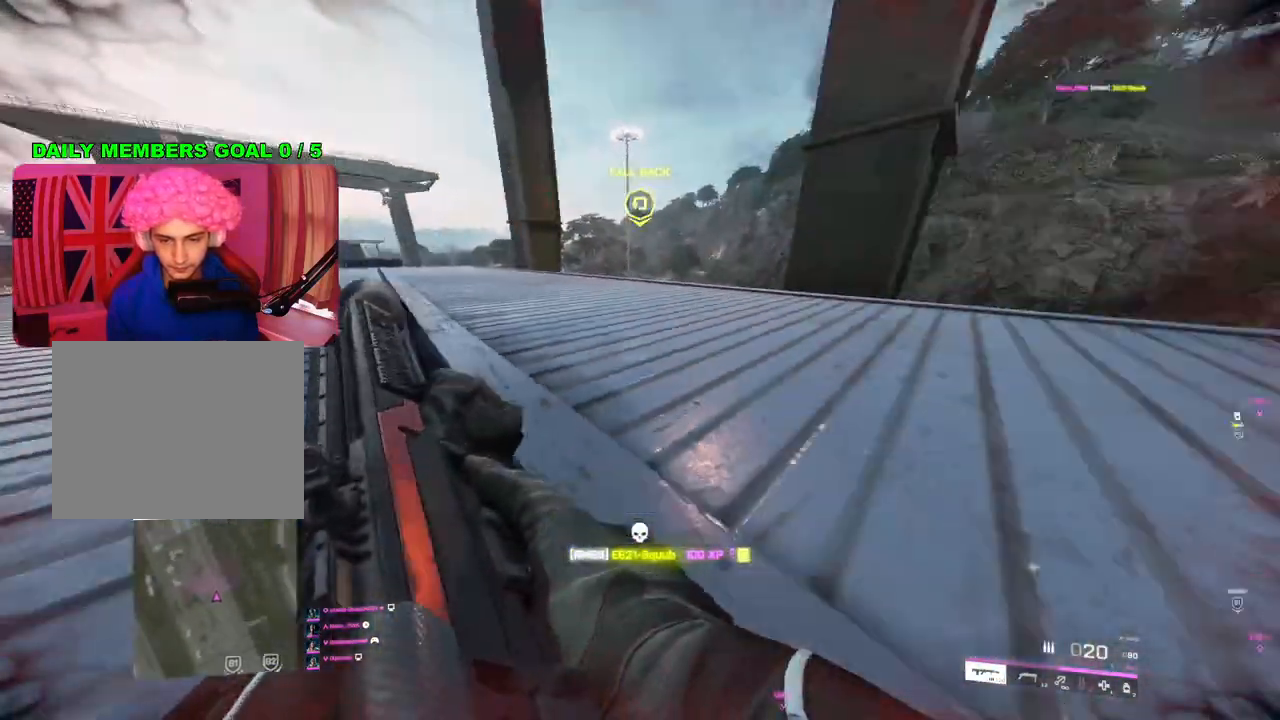
{"buttons": [], "left_stick": "right", "right_stick": "right", "events": [[17, "right_stick", "center"], [200, "left_stick", "right"], [300, "right_stick", "right"]]}
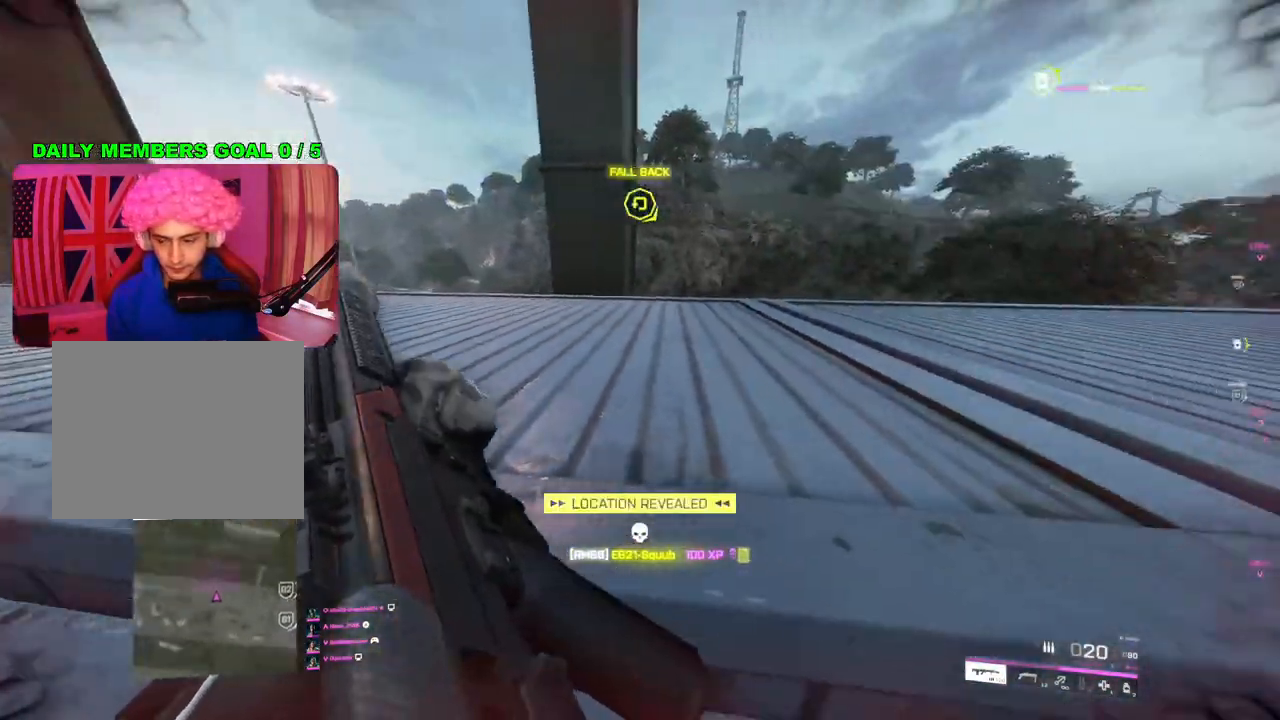
{"buttons": [], "left_stick": "down", "right_stick": "up-right", "events": [[83, "right_stick", "center"], [100, "left_stick", "down-right"], [250, "left_stick", "down-left"], [267, "right_stick", "up-right"], [450, "left_stick", "down"]]}
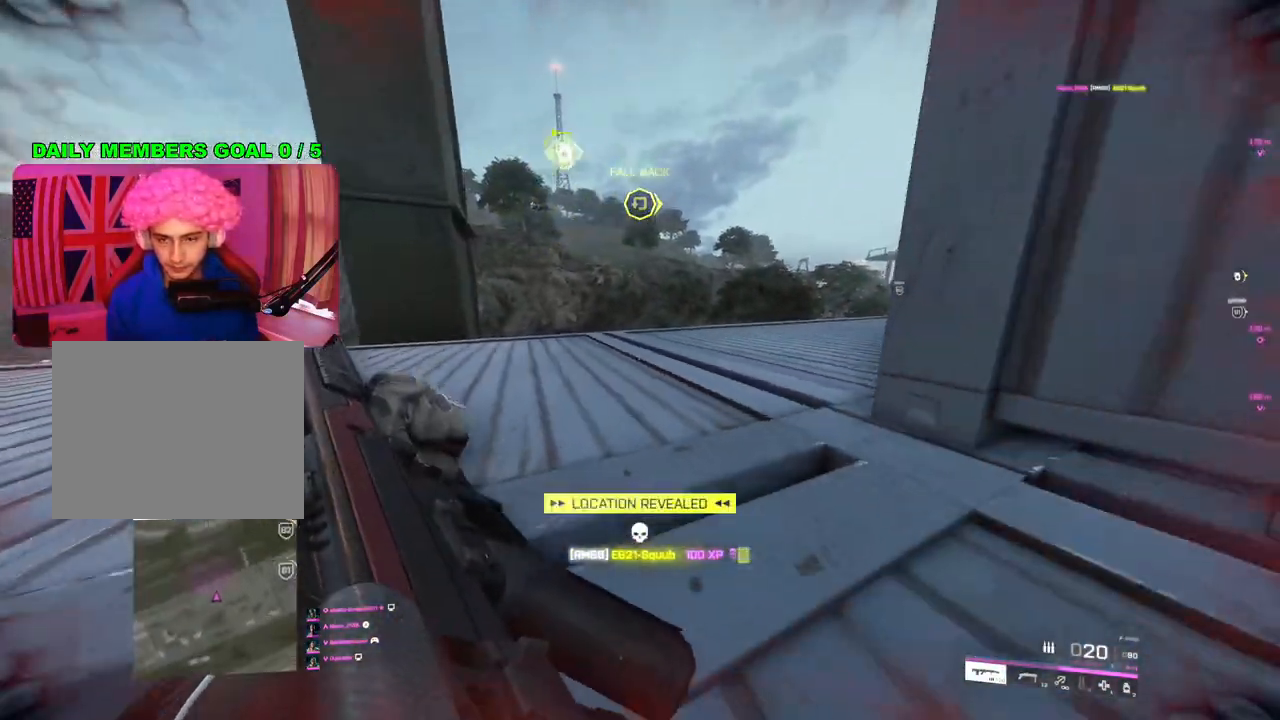
{"buttons": ["L3"], "left_stick": "up", "right_stick": "center", "events": [[17, "right_stick", "center"], [33, "left_stick", "down-right"], [133, "left_stick", "up-right"], [233, "left_stick", "up"], [250, "L3", "down"], [350, "L3", "up"], [417, "L3", "down"]]}
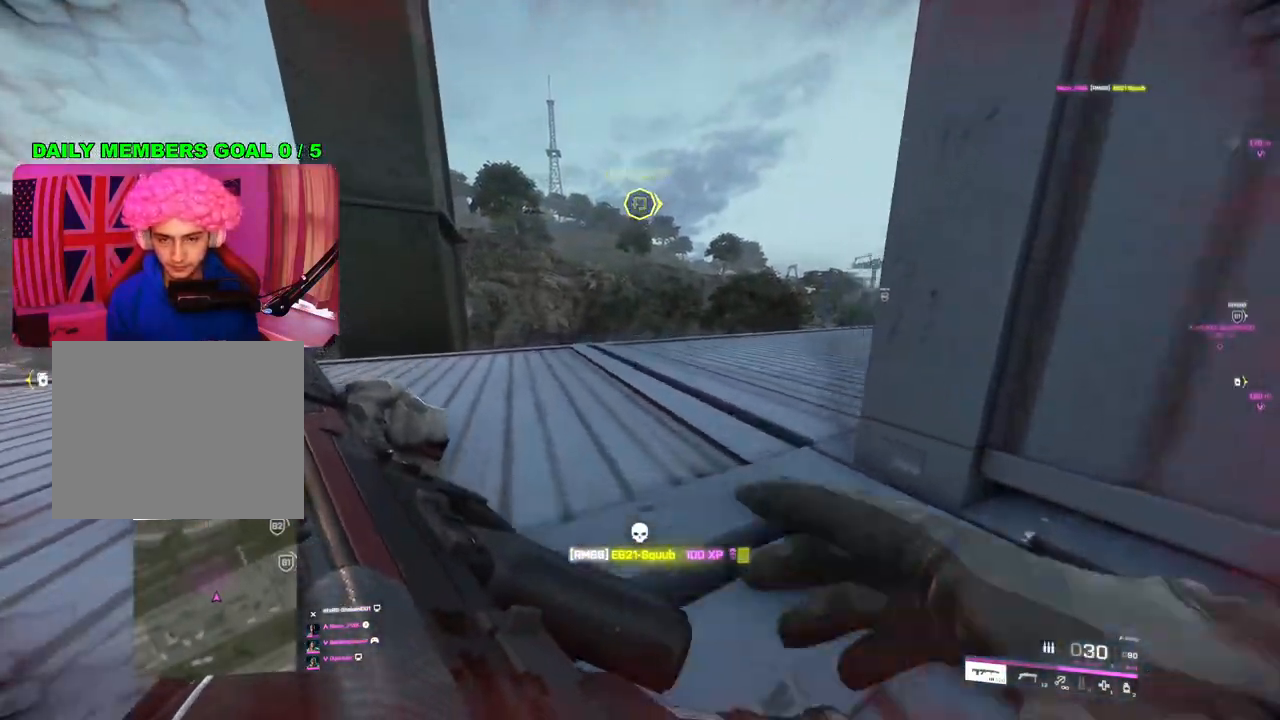
{"buttons": [], "left_stick": "up", "right_stick": "center", "events": [[17, "right_stick", "right"], [33, "L3", "up"], [133, "right_stick", "down-right"], [233, "right_stick", "center"]]}
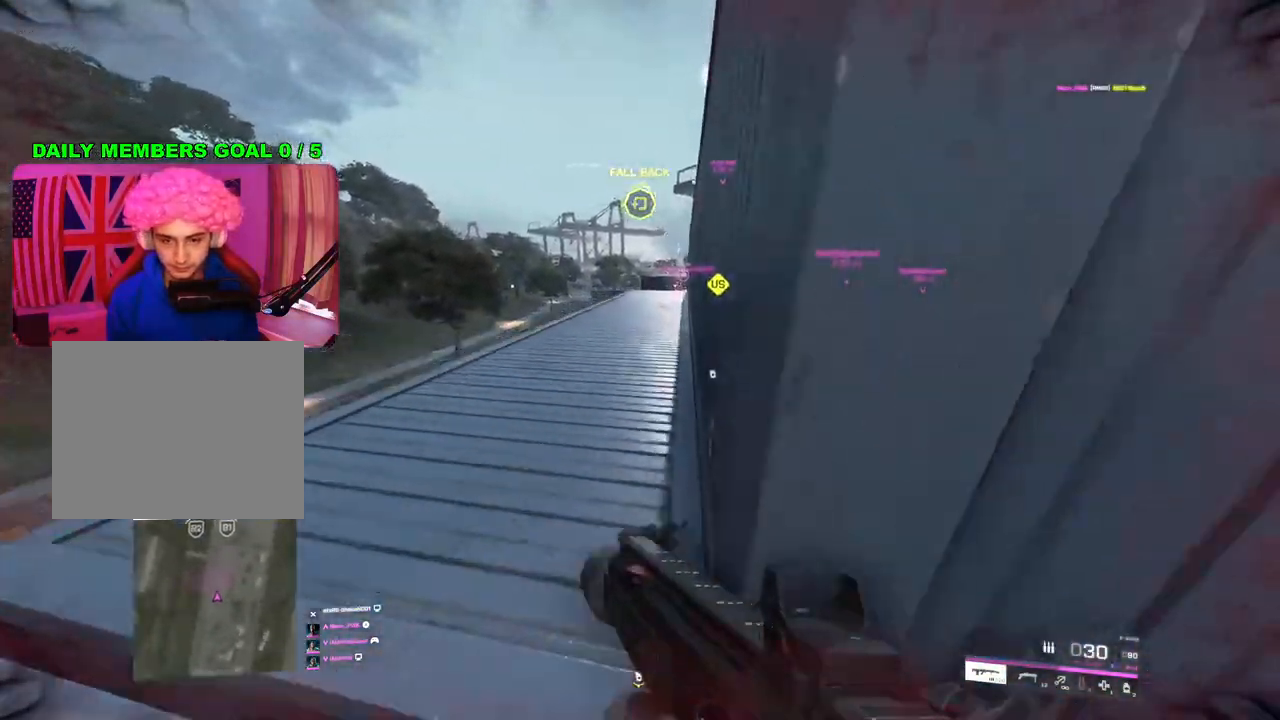
{"buttons": [], "left_stick": "up-right", "right_stick": "down-left", "events": [[17, "right_stick", "down-left"], [183, "left_stick", "up-right"]]}
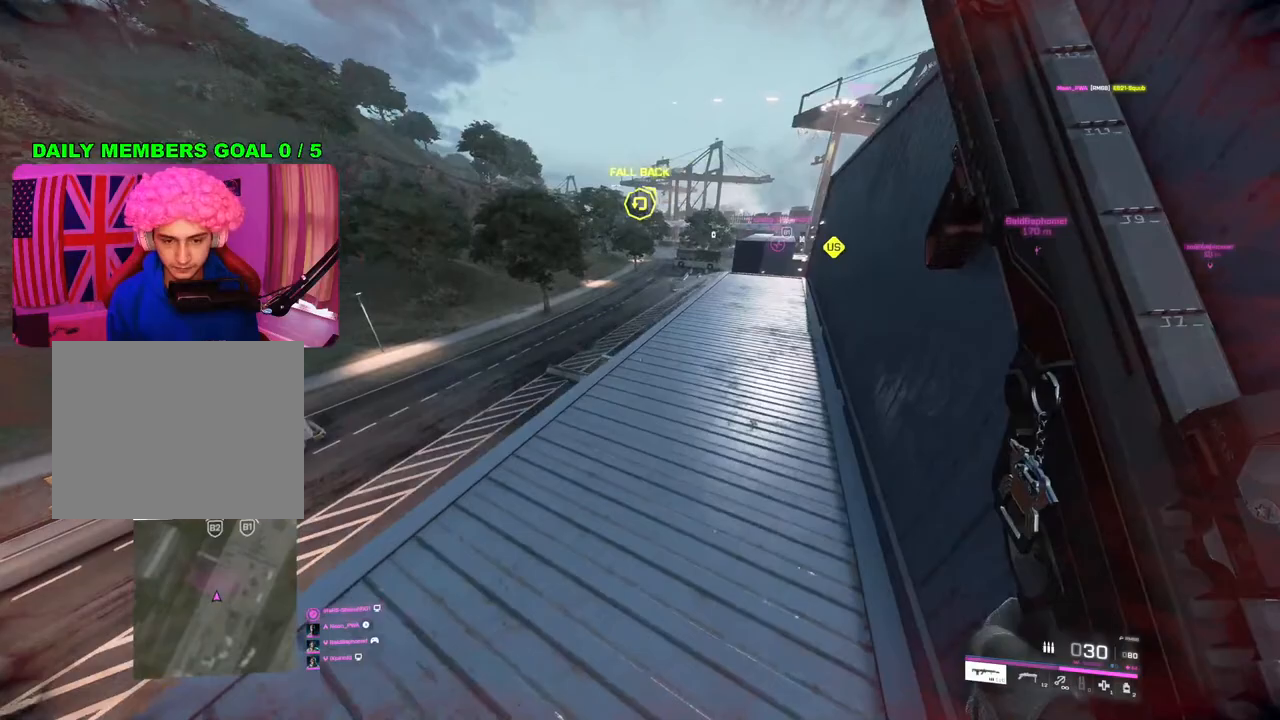
{"buttons": ["R3"], "left_stick": "down-right", "right_stick": "center", "events": [[17, "right_stick", "left"], [83, "left_stick", "down-right"], [117, "R3", "down"], [133, "right_stick", "center"], [217, "R3", "up"], [467, "R3", "down"]]}
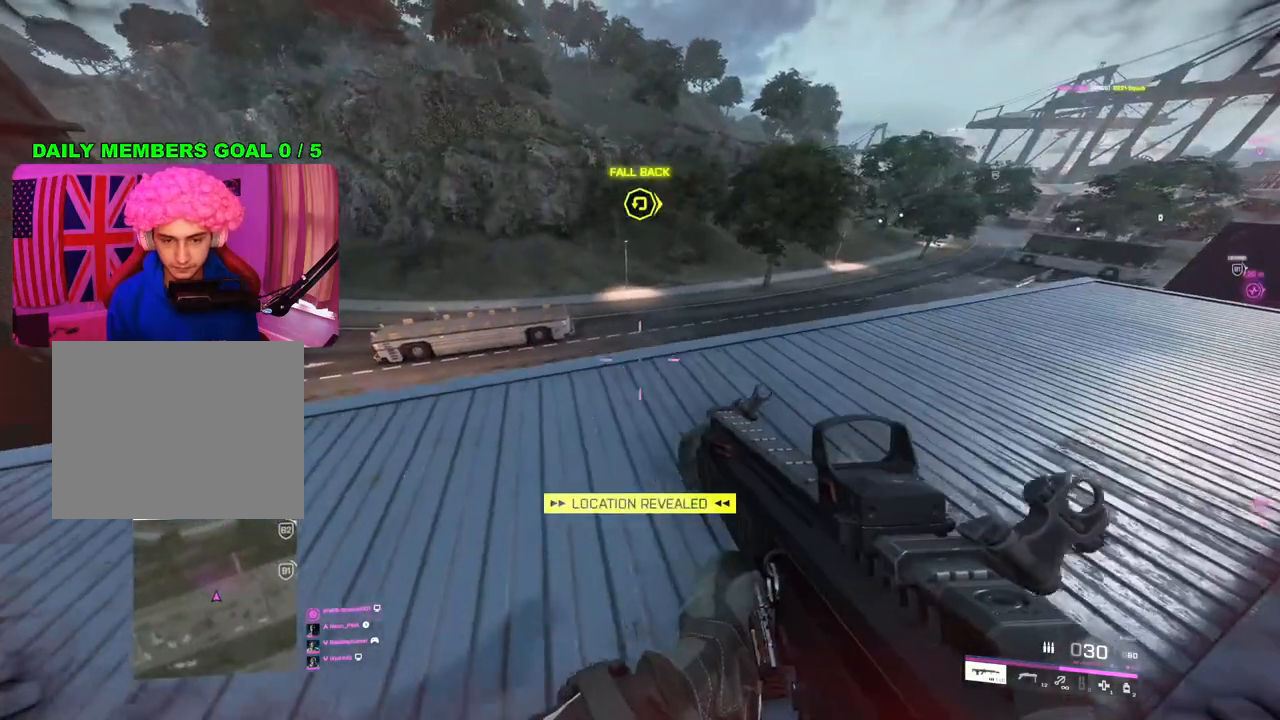
{"buttons": [], "left_stick": "left", "right_stick": "right", "events": [[33, "left_stick", "down-left"], [100, "left_stick", "left"], [333, "right_stick", "up-right"], [383, "R3", "up"], [450, "right_stick", "right"]]}
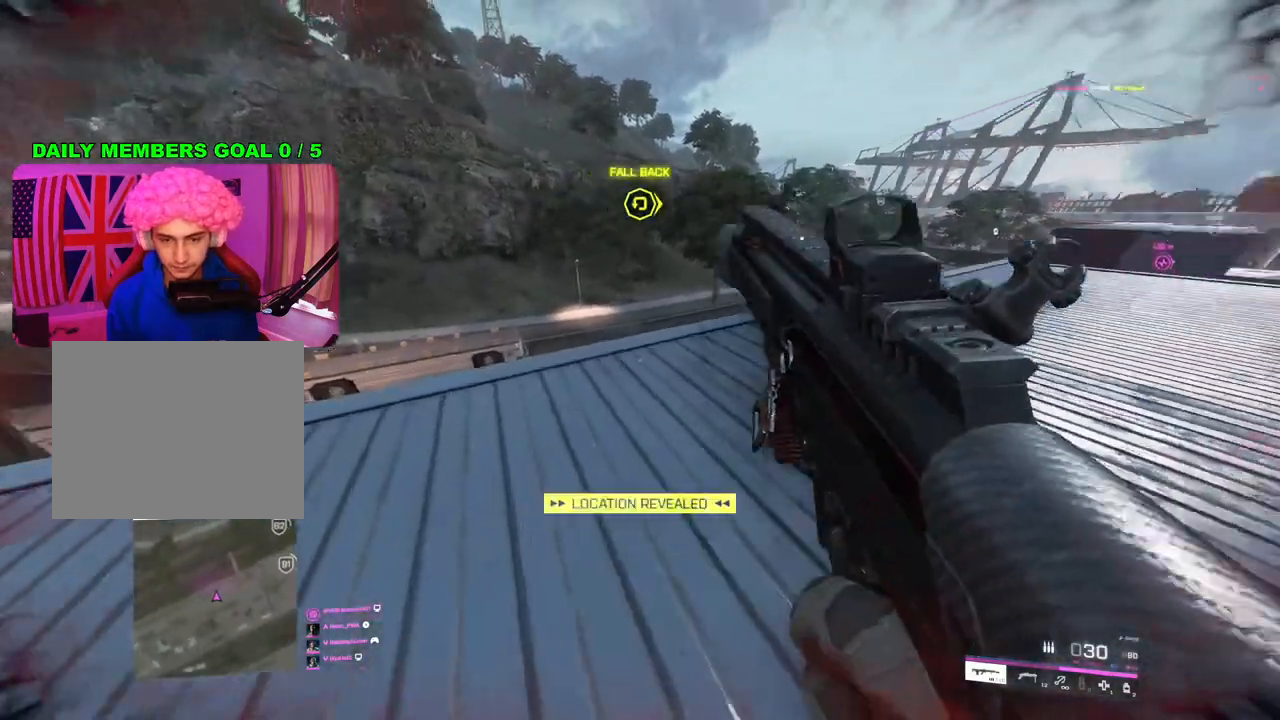
{"buttons": [], "left_stick": "up-right", "right_stick": "center", "events": [[117, "right_stick", "center"], [167, "left_stick", "center"], [250, "left_stick", "up-right"]]}
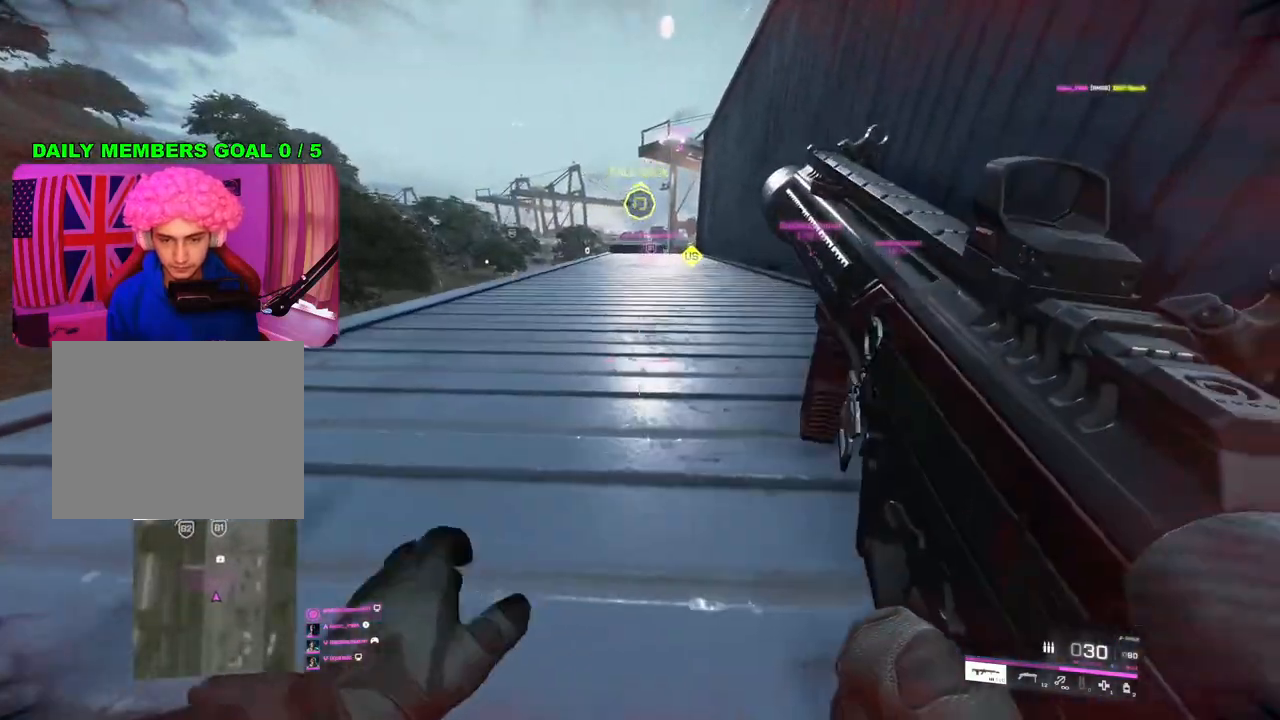
{"buttons": [], "left_stick": "up-right", "right_stick": "center", "events": [[133, "L3", "down"], [233, "L3", "up"]]}
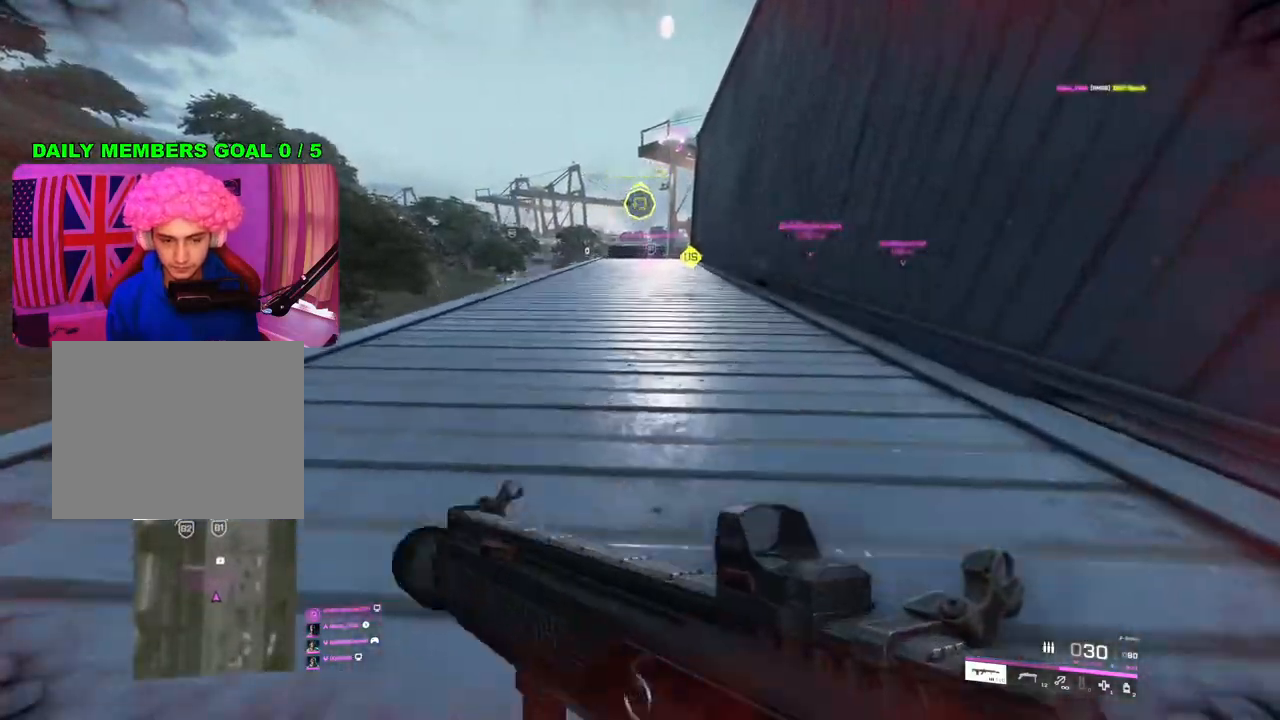
{"buttons": [], "left_stick": "up", "right_stick": "center", "events": [[17, "left_stick", "up"]]}
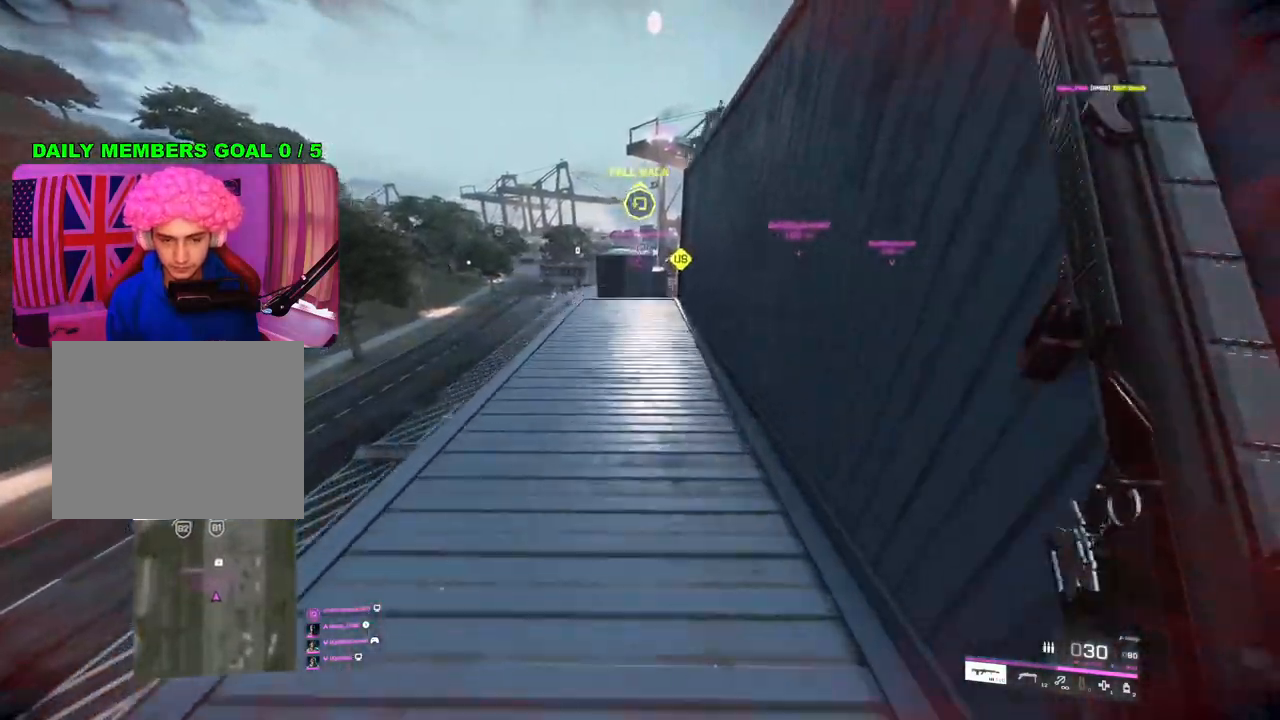
{"buttons": [], "left_stick": "up-left", "right_stick": "center", "events": [[250, "right_stick", "down-right"], [317, "left_stick", "up-left"], [350, "right_stick", "center"]]}
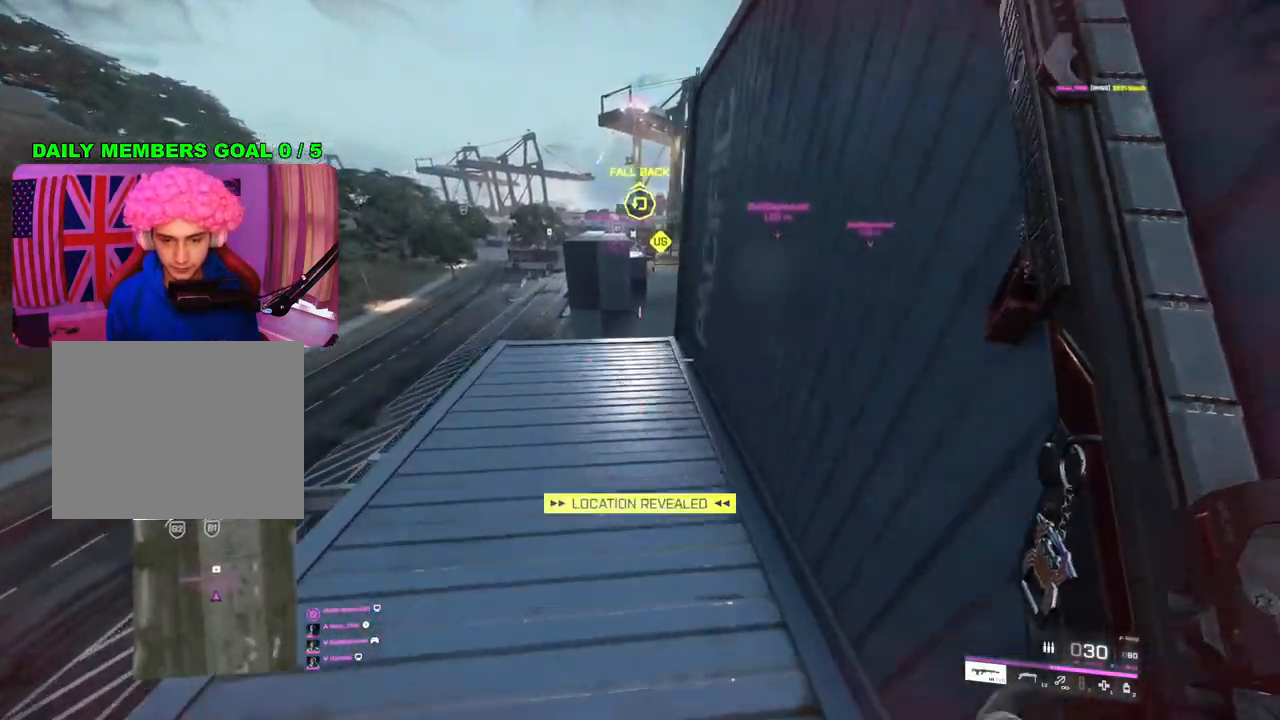
{"buttons": ["R3"], "left_stick": "right", "right_stick": "center", "events": [[233, "left_stick", "down-left"], [317, "left_stick", "right"], [400, "R3", "down"]]}
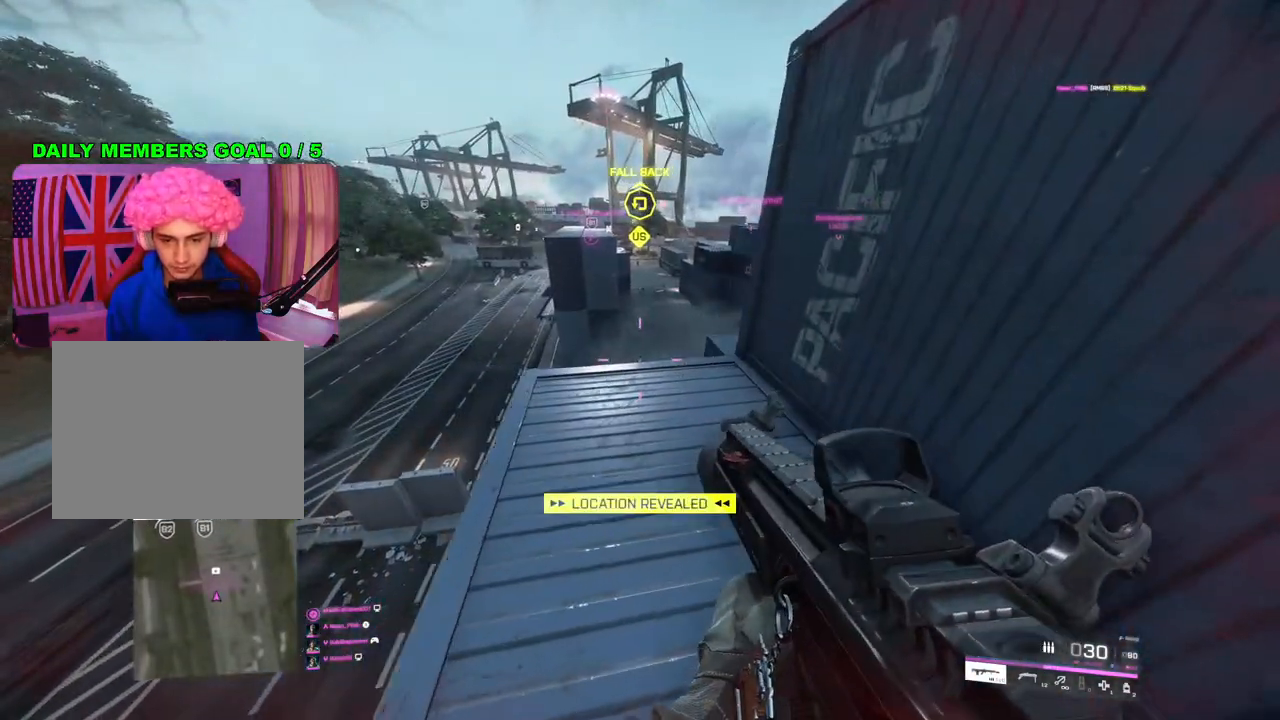
{"buttons": ["L3"], "left_stick": "up-left", "right_stick": "center", "events": [[17, "R3", "up"], [133, "left_stick", "down-right"], [183, "R3", "down"], [283, "R3", "up"], [367, "left_stick", "up-left"], [433, "L3", "down"]]}
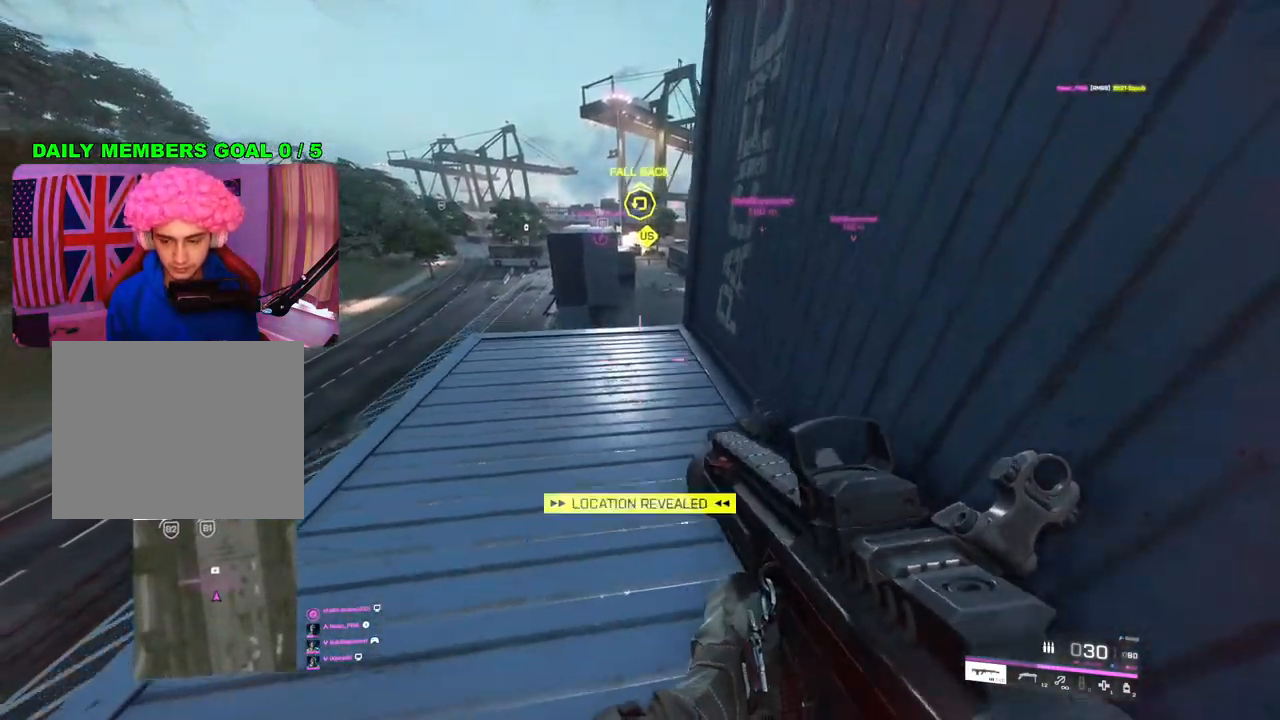
{"buttons": [], "left_stick": "down-right", "right_stick": "up", "events": [[17, "L3", "up"], [33, "left_stick", "up"], [200, "left_stick", "left"], [283, "left_stick", "down"], [367, "left_stick", "down-right"], [500, "right_stick", "up"]]}
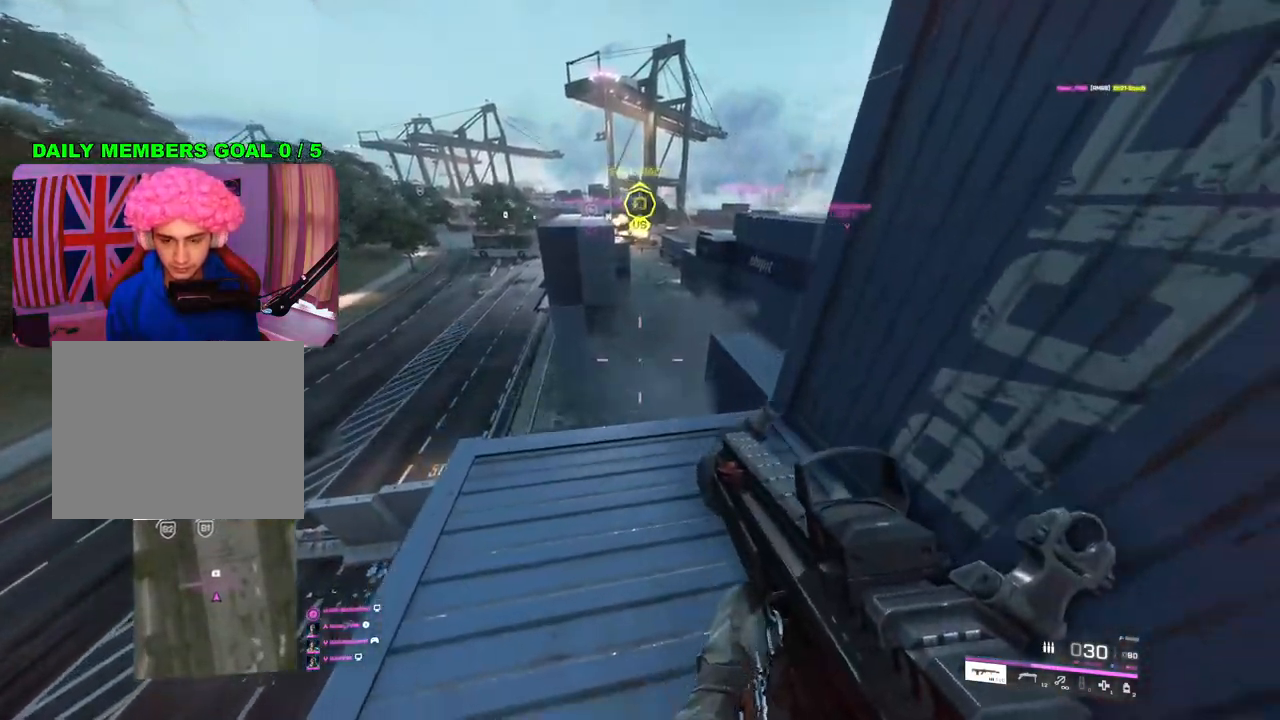
{"buttons": [], "left_stick": "down", "right_stick": "right", "events": [[267, "left_stick", "down"], [283, "right_stick", "center"], [450, "right_stick", "right"]]}
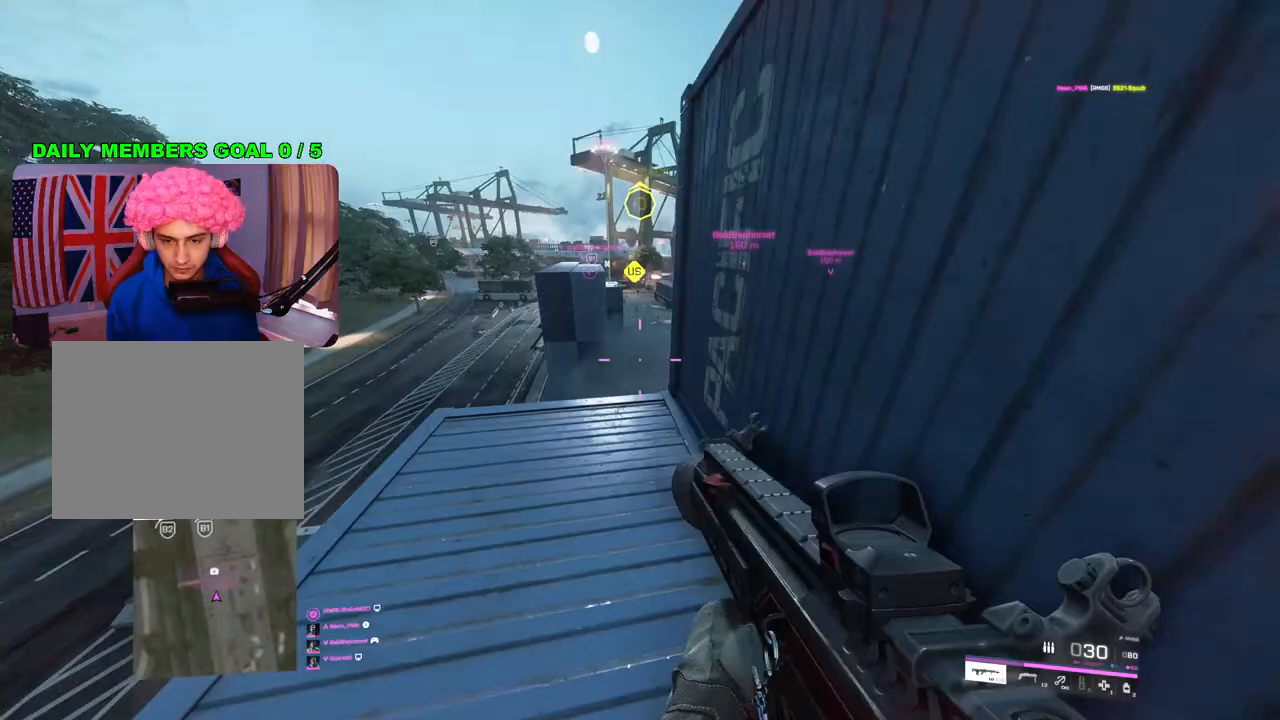
{"buttons": [], "left_stick": "up", "right_stick": "right", "events": [[100, "left_stick", "up"], [133, "L3", "down"], [233, "L3", "up"], [400, "left_stick", "center"], [450, "left_stick", "up"]]}
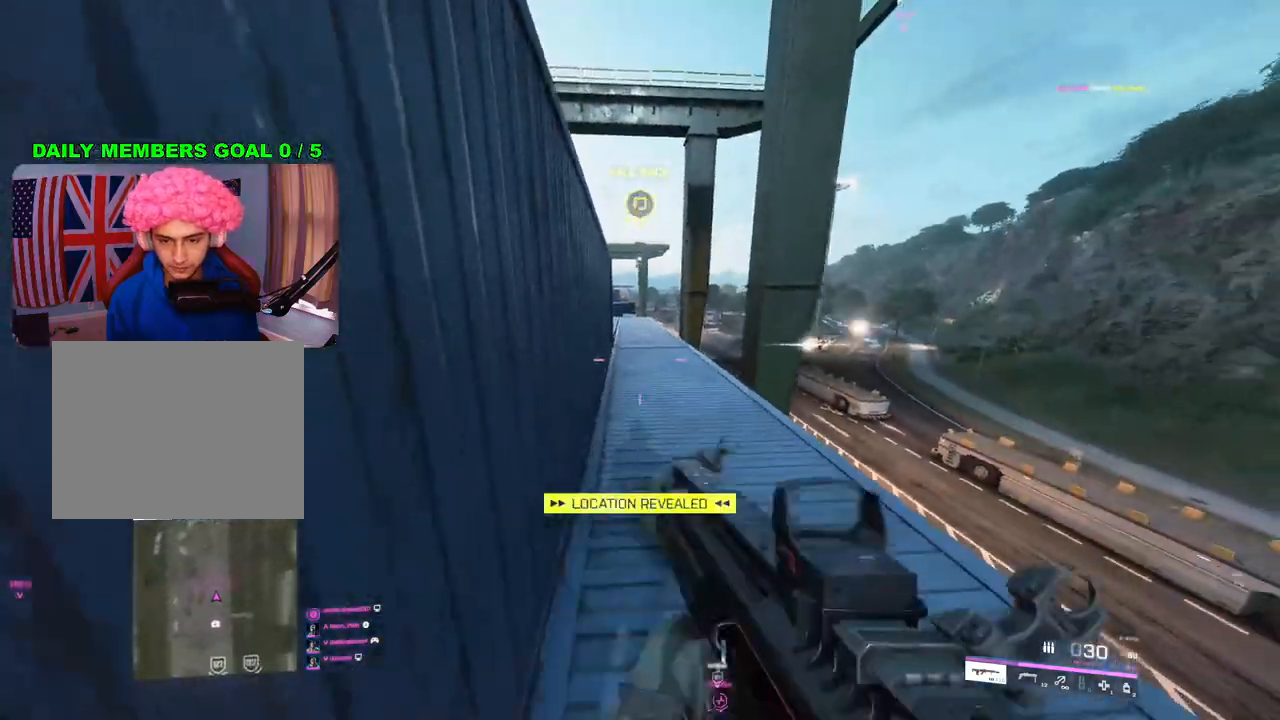
{"buttons": [], "left_stick": "up", "right_stick": "center", "events": [[33, "right_stick", "center"], [50, "L3", "down"], [167, "L3", "up"]]}
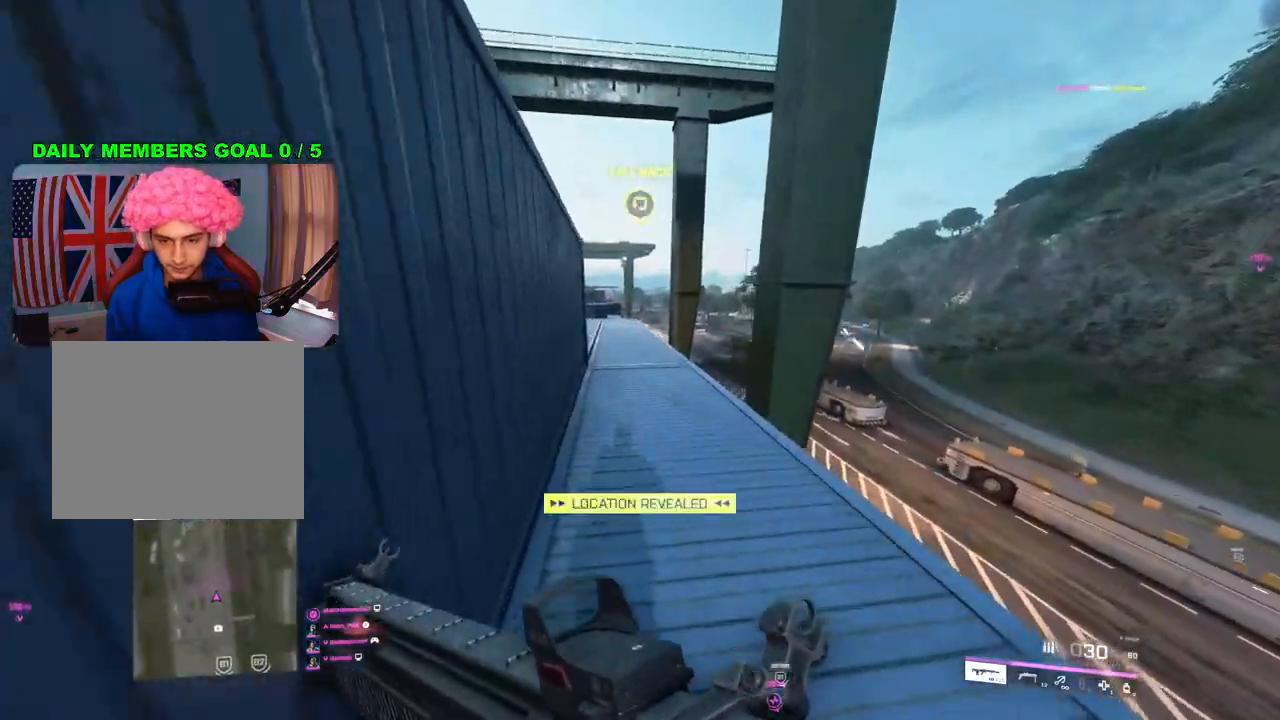
{"buttons": [], "left_stick": "up", "right_stick": "down-left", "events": [[100, "right_stick", "down"], [467, "right_stick", "down-left"]]}
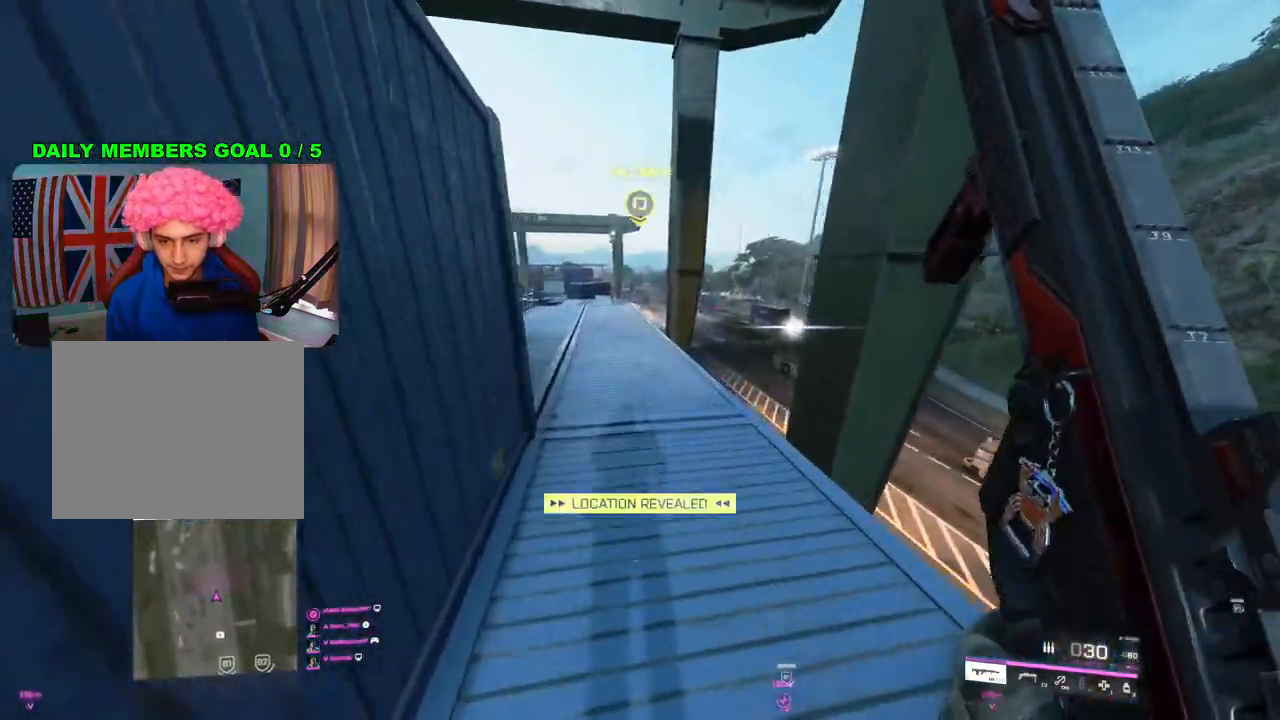
{"buttons": [], "left_stick": "up-left", "right_stick": "down-left", "events": [[167, "right_stick", "center"], [300, "right_stick", "down-left"], [450, "left_stick", "up-left"]]}
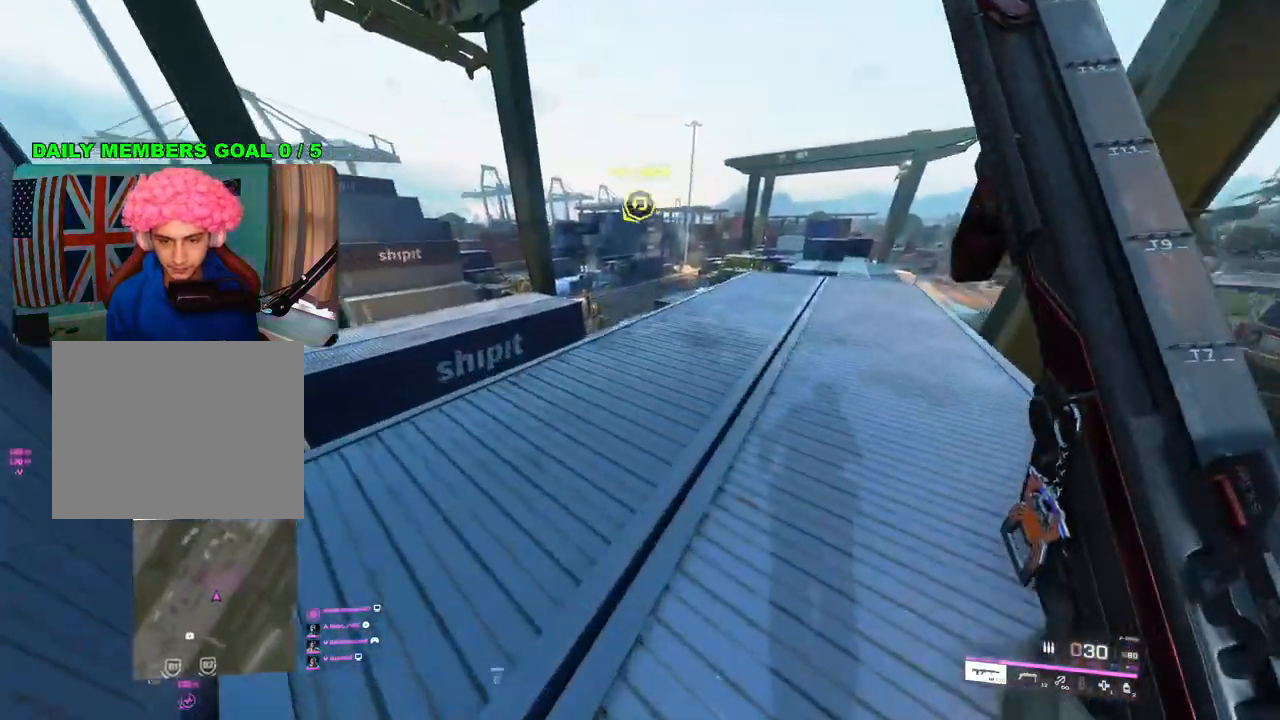
{"buttons": [], "left_stick": "down-left", "right_stick": "right", "events": [[33, "right_stick", "center"], [117, "right_stick", "right"], [133, "left_stick", "left"], [283, "left_stick", "down-left"], [300, "right_stick", "center"], [317, "R3", "down"], [417, "R3", "up"], [500, "right_stick", "right"]]}
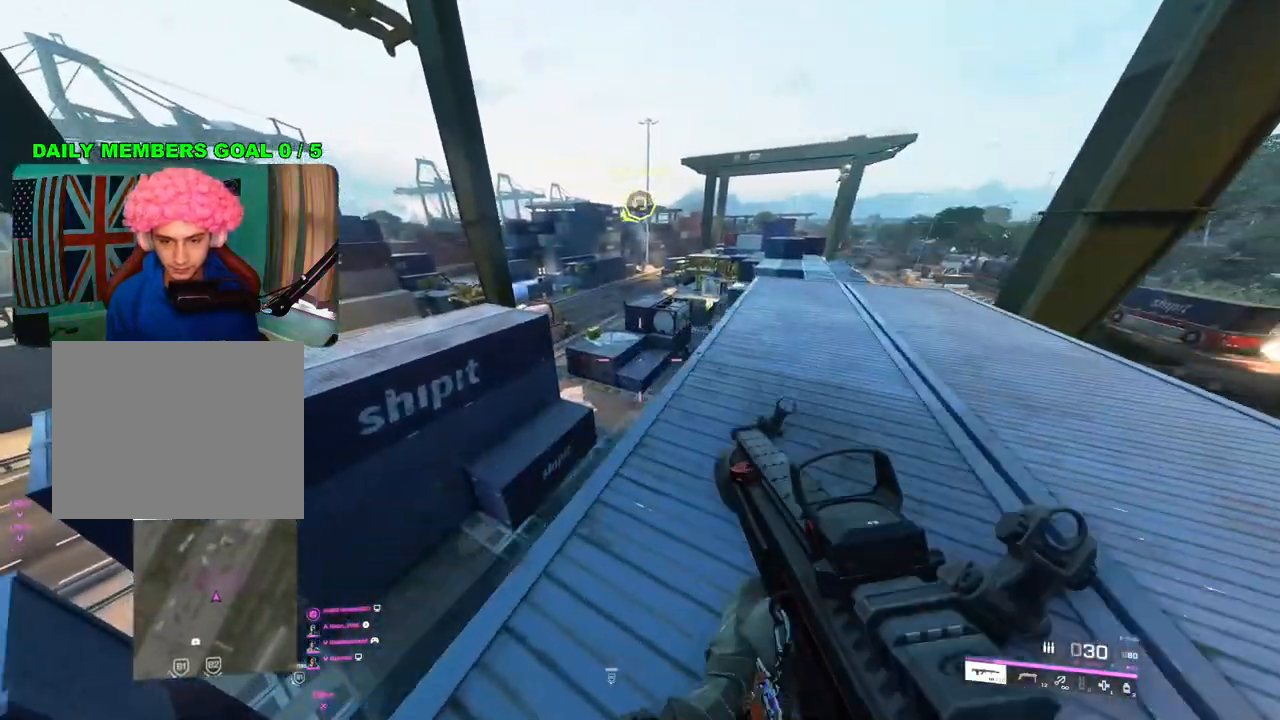
{"buttons": ["L2"], "left_stick": "down-right", "right_stick": "center", "events": [[83, "R3", "down"], [150, "R3", "up"], [283, "right_stick", "up-right"], [417, "left_stick", "down-right"], [483, "L2", "down"], [500, "right_stick", "center"]]}
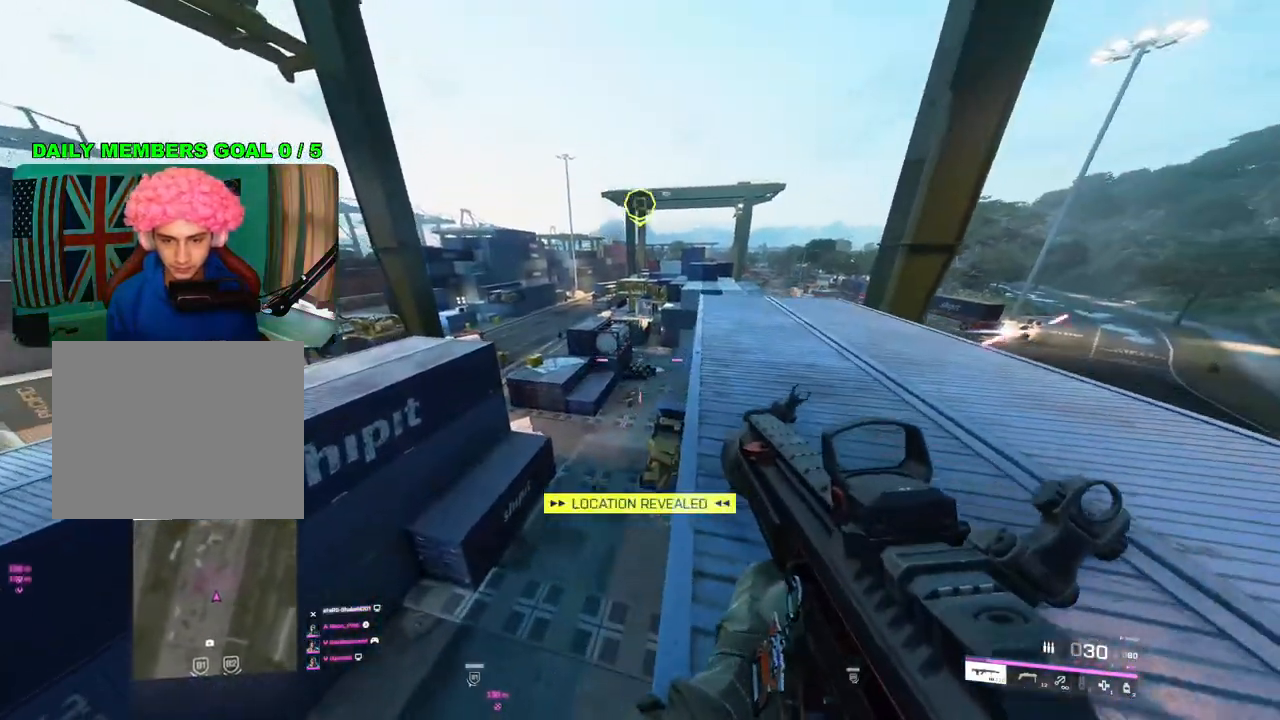
{"buttons": [], "left_stick": "up", "right_stick": "right", "events": [[17, "left_stick", "right"], [67, "L2", "up"], [83, "right_stick", "down-right"], [117, "left_stick", "up-right"], [150, "L3", "down"], [183, "right_stick", "right"], [250, "L3", "up"], [250, "left_stick", "up"]]}
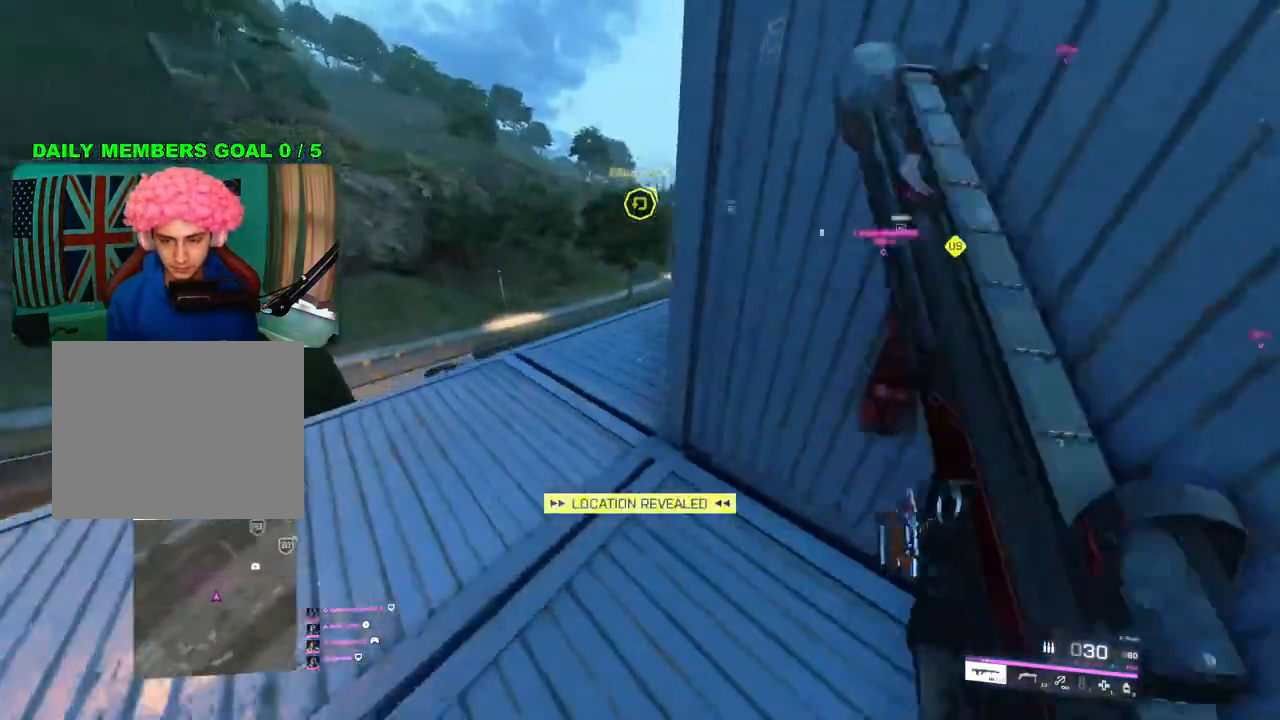
{"buttons": [], "left_stick": "up", "right_stick": "center", "events": [[383, "right_stick", "center"]]}
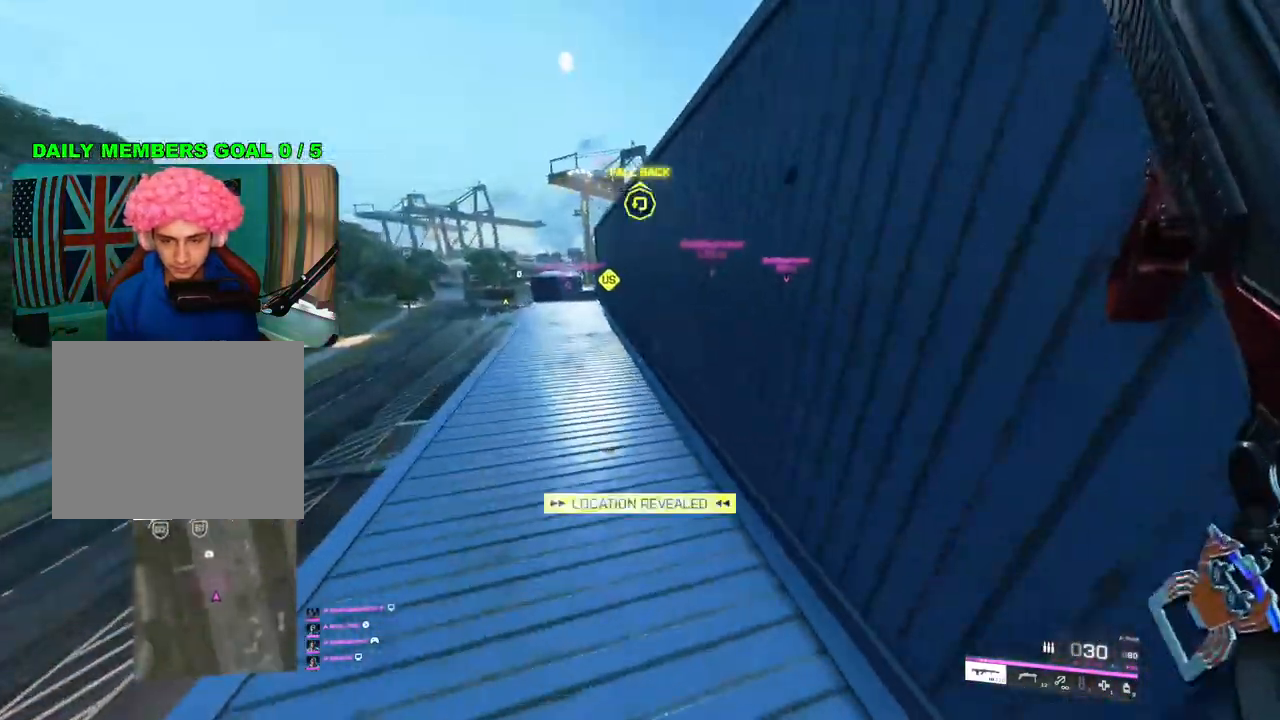
{"buttons": [], "left_stick": "up", "right_stick": "center", "events": []}